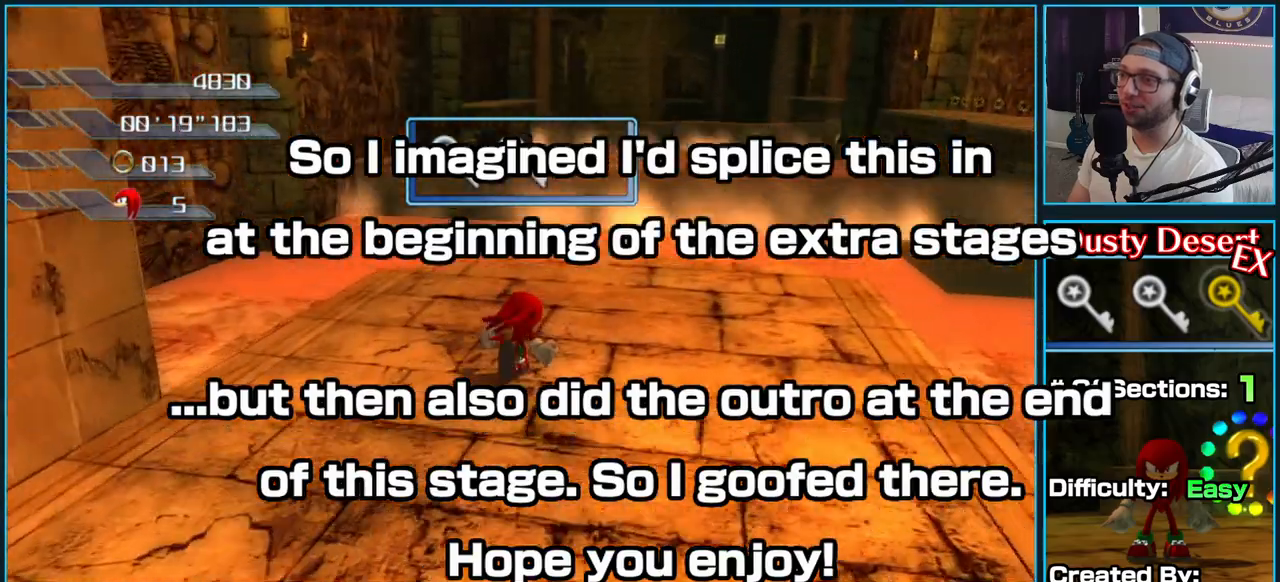
Gameplay with a controller (Xbox layout); each line is a JSON object with the inputs held at the frame after it (dt_ms = milliseconds from this image to that frame). "button_events" lists button changes between this image and that frame as [ms after this image, input, new state], when the widget could be followed in between (sticks are given only as held states).
{"dt_ms": 500, "buttons": ["A"], "left_stick": "up-right", "right_stick": "down-right", "button_events": [[317, "A", "down"]]}
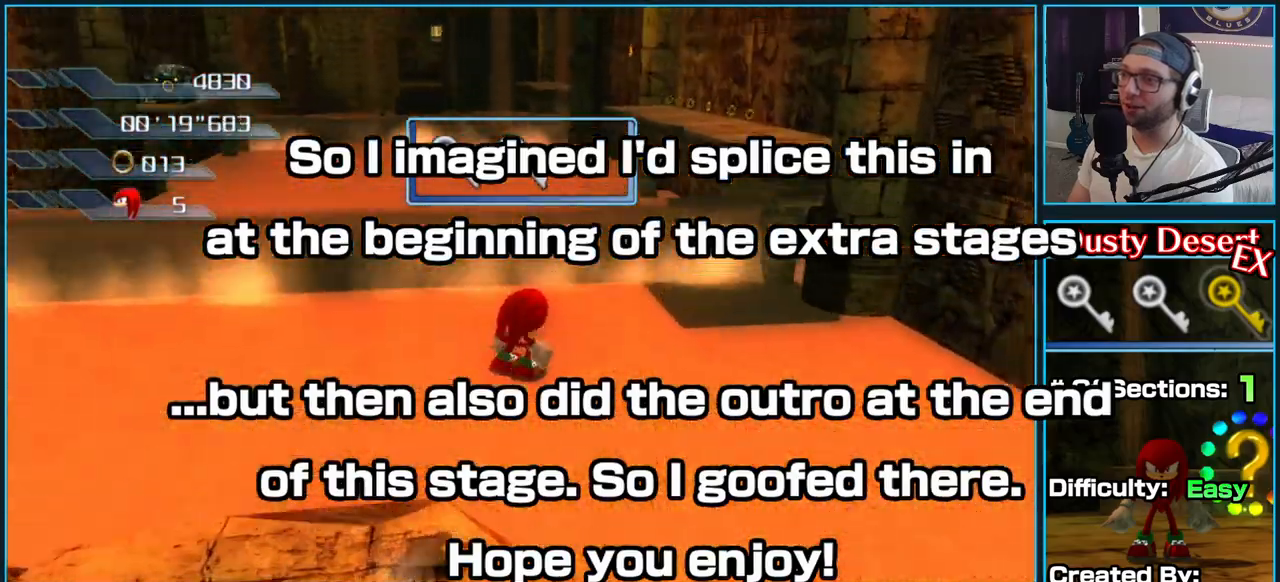
{"dt_ms": 500, "buttons": [], "left_stick": "up", "right_stick": "down-right", "button_events": [[483, "A", "up"]]}
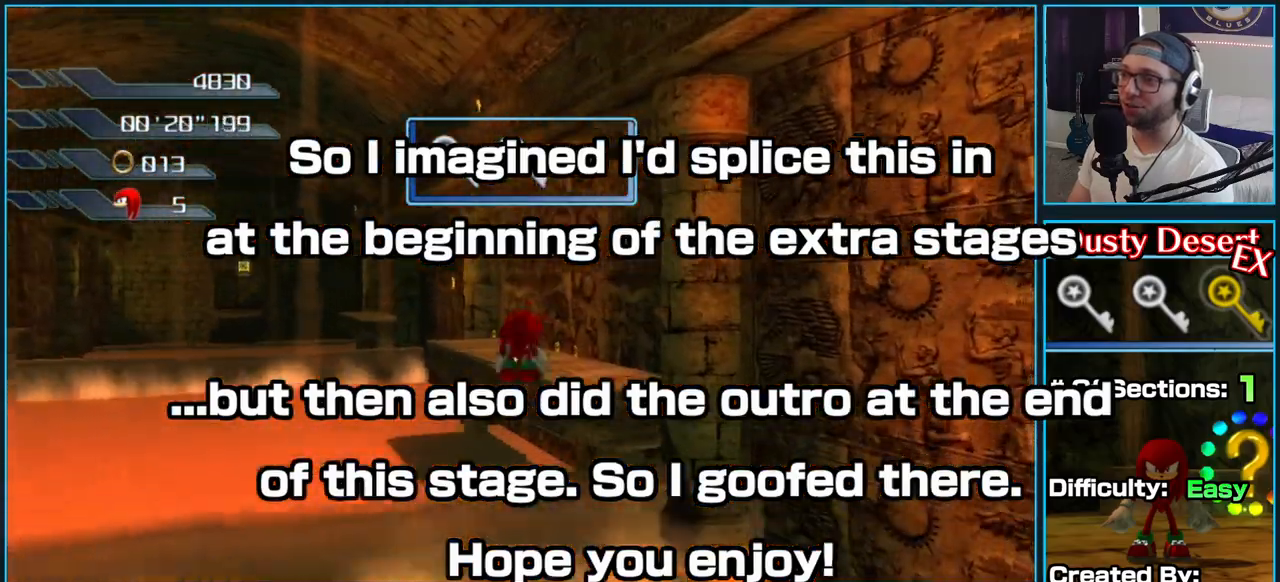
{"dt_ms": 500, "buttons": ["A"], "left_stick": "up", "right_stick": "down-right", "button_events": [[100, "A", "down"]]}
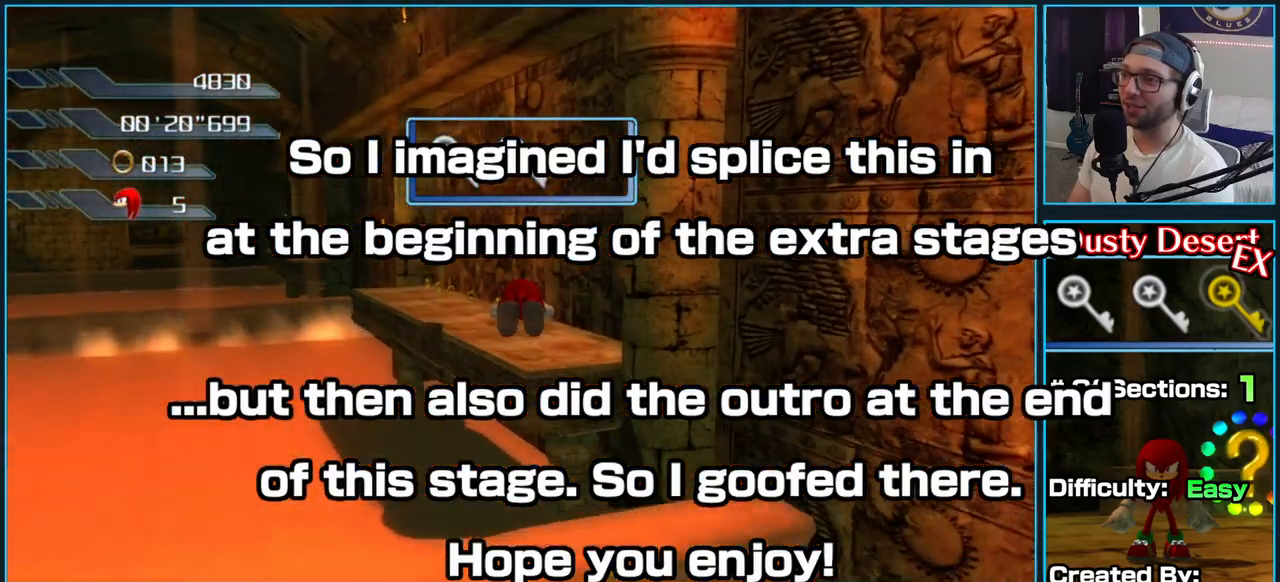
{"dt_ms": 500, "buttons": ["A"], "left_stick": "up", "right_stick": "down-right", "button_events": []}
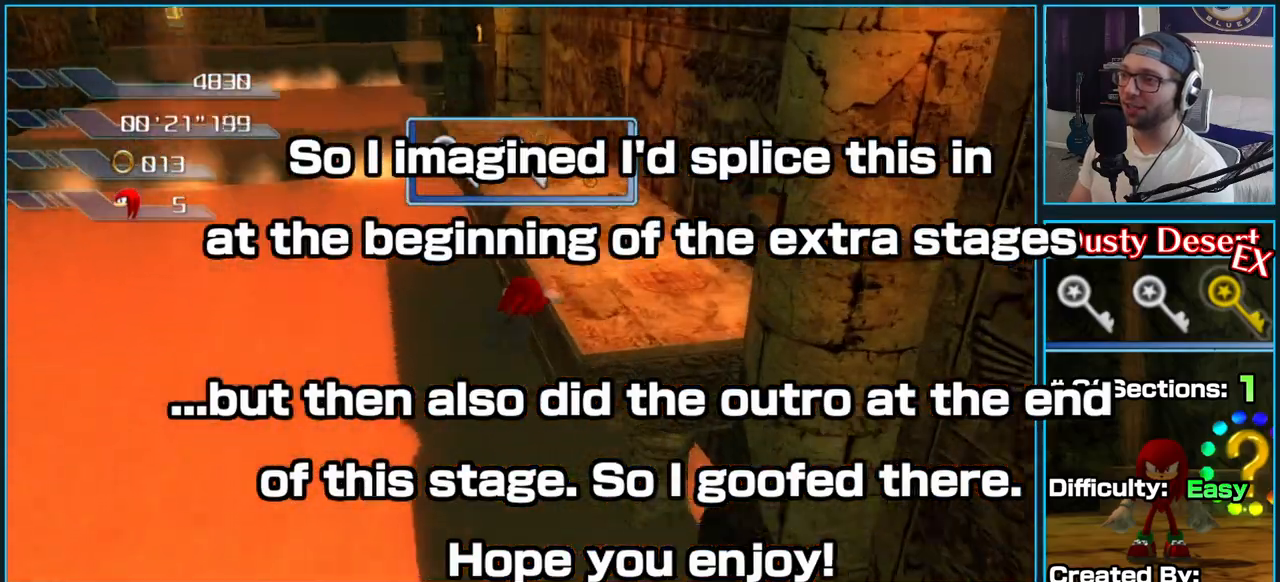
{"dt_ms": 500, "buttons": ["A"], "left_stick": "up", "right_stick": "down-right", "button_events": []}
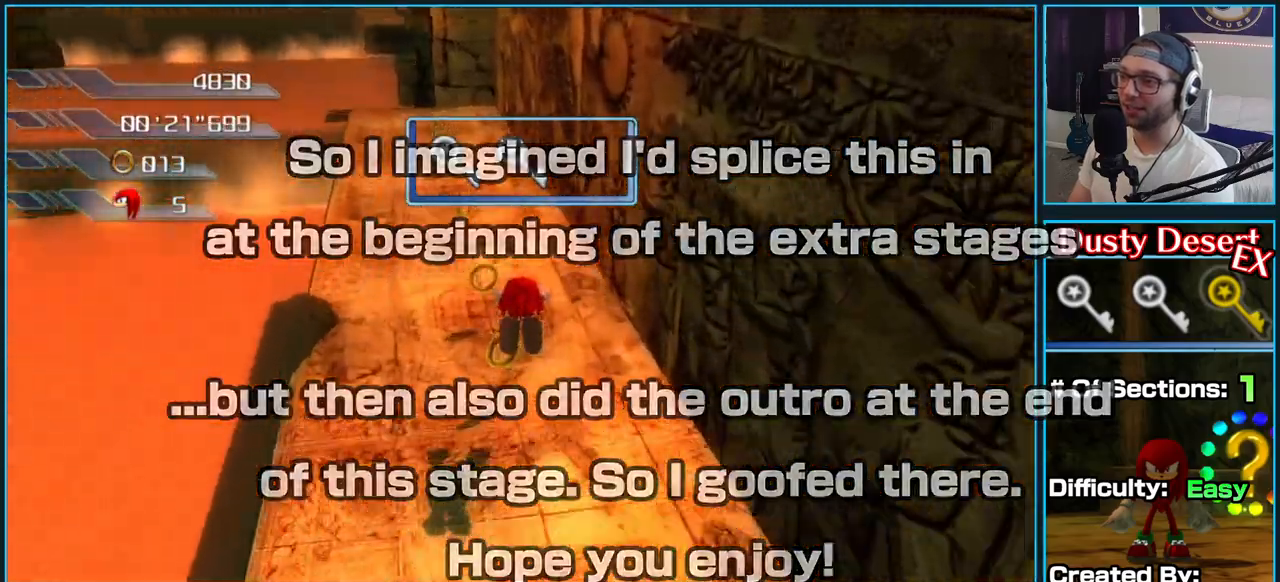
{"dt_ms": 500, "buttons": ["A"], "left_stick": "up", "right_stick": "down-right", "button_events": []}
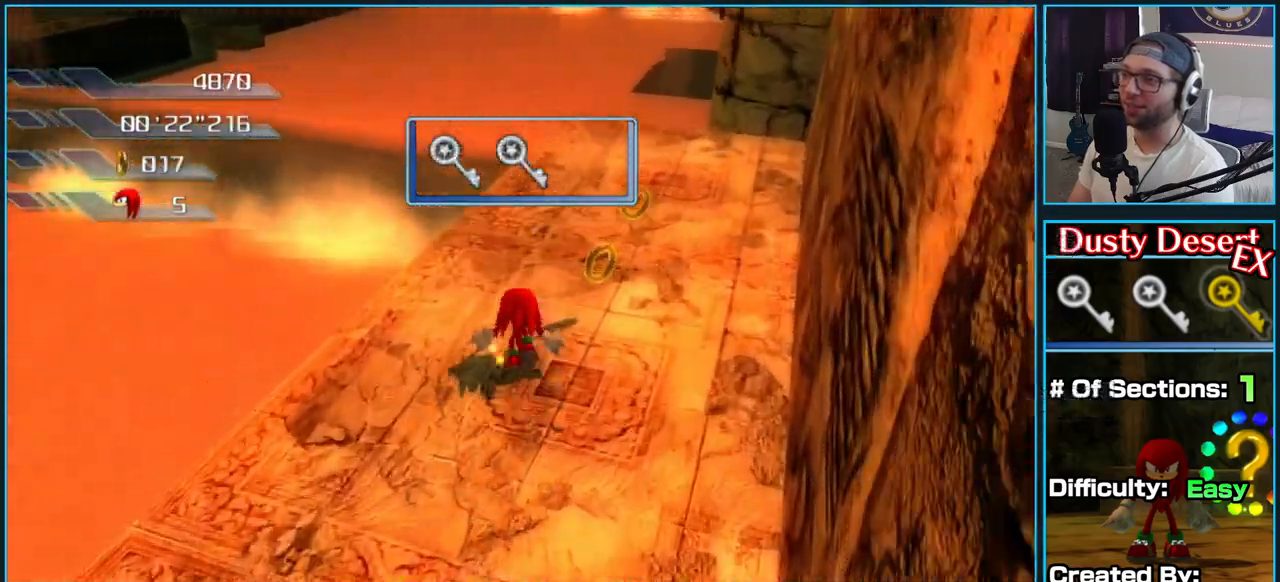
{"dt_ms": 500, "buttons": ["A"], "left_stick": "up", "right_stick": "down-right", "button_events": [[183, "A", "up"], [417, "A", "down"]]}
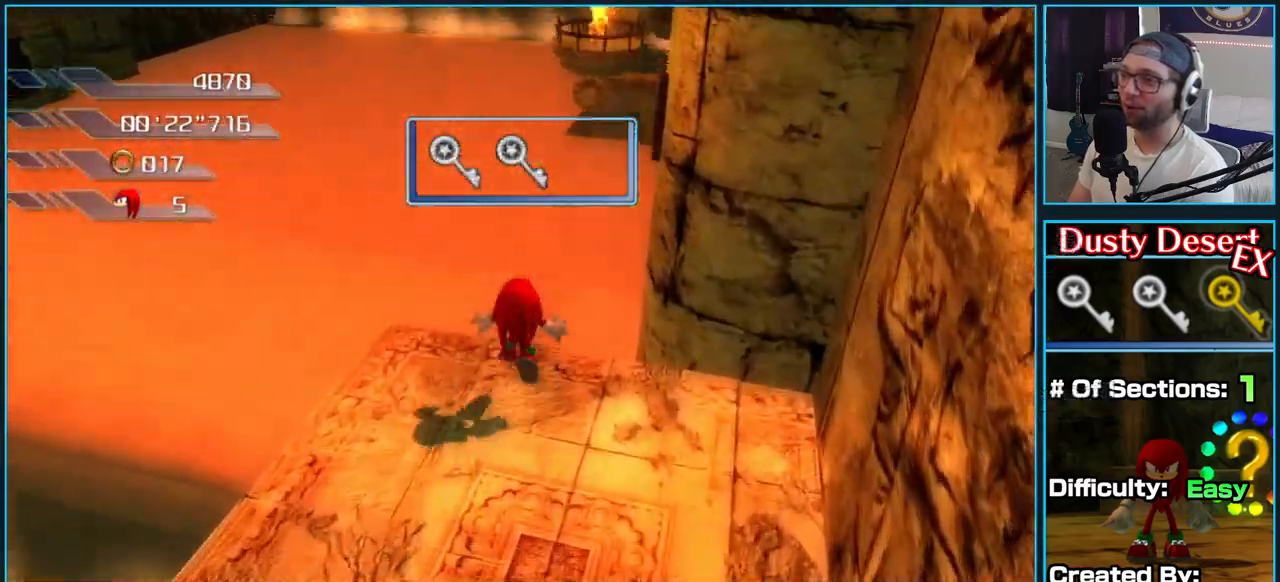
{"dt_ms": 500, "buttons": ["A"], "left_stick": "up", "right_stick": "down-right", "button_events": []}
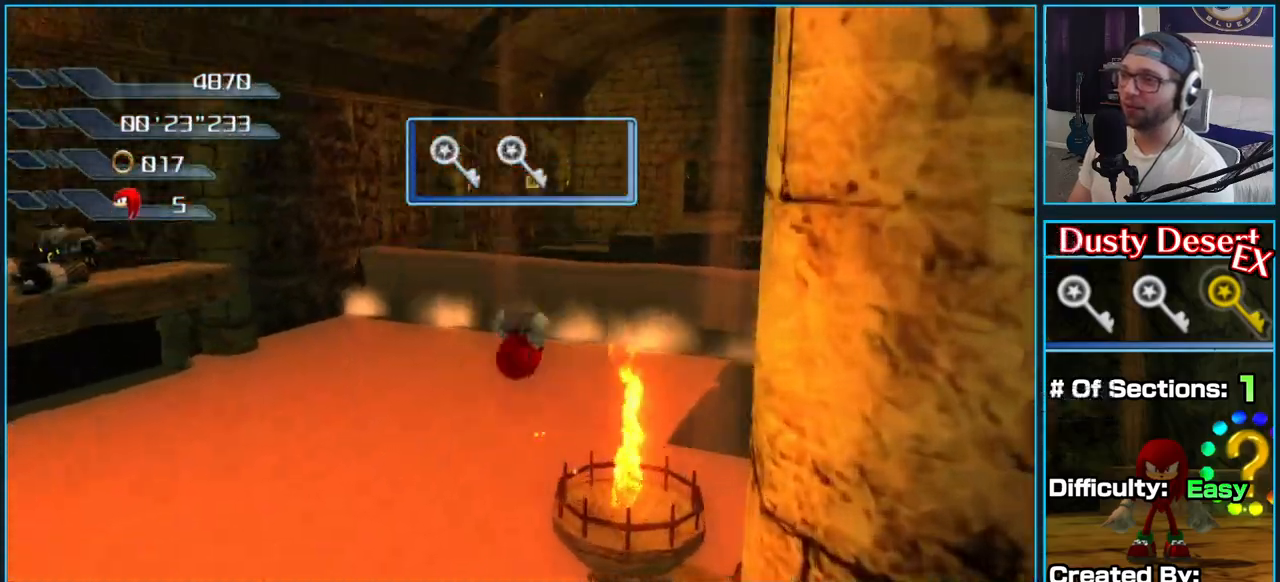
{"dt_ms": 1000, "buttons": ["A"], "left_stick": "up", "right_stick": "center", "button_events": [[217, "A", "up"], [333, "A", "down"]]}
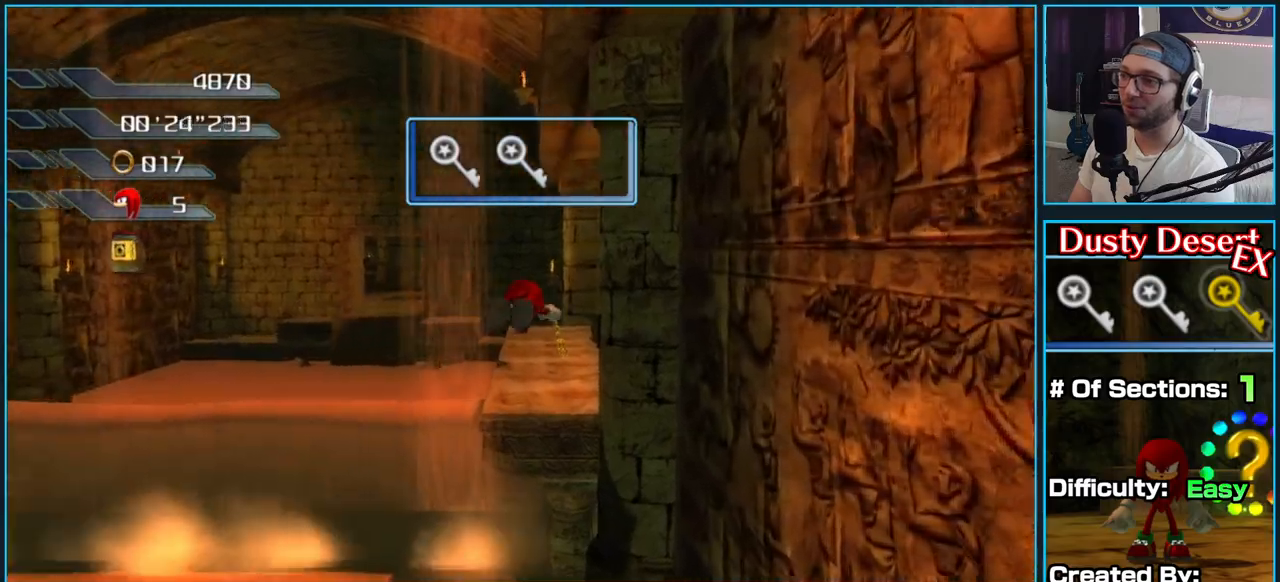
{"dt_ms": 500, "buttons": ["A"], "left_stick": "up", "right_stick": "center", "button_events": []}
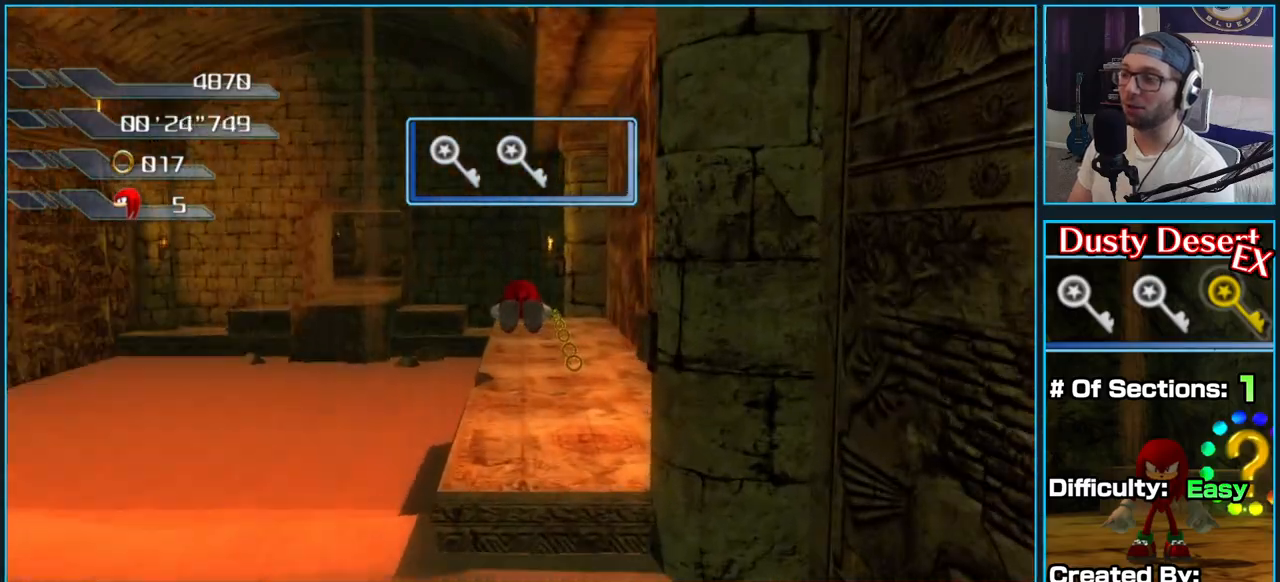
{"dt_ms": 500, "buttons": ["A"], "left_stick": "up", "right_stick": "center", "button_events": []}
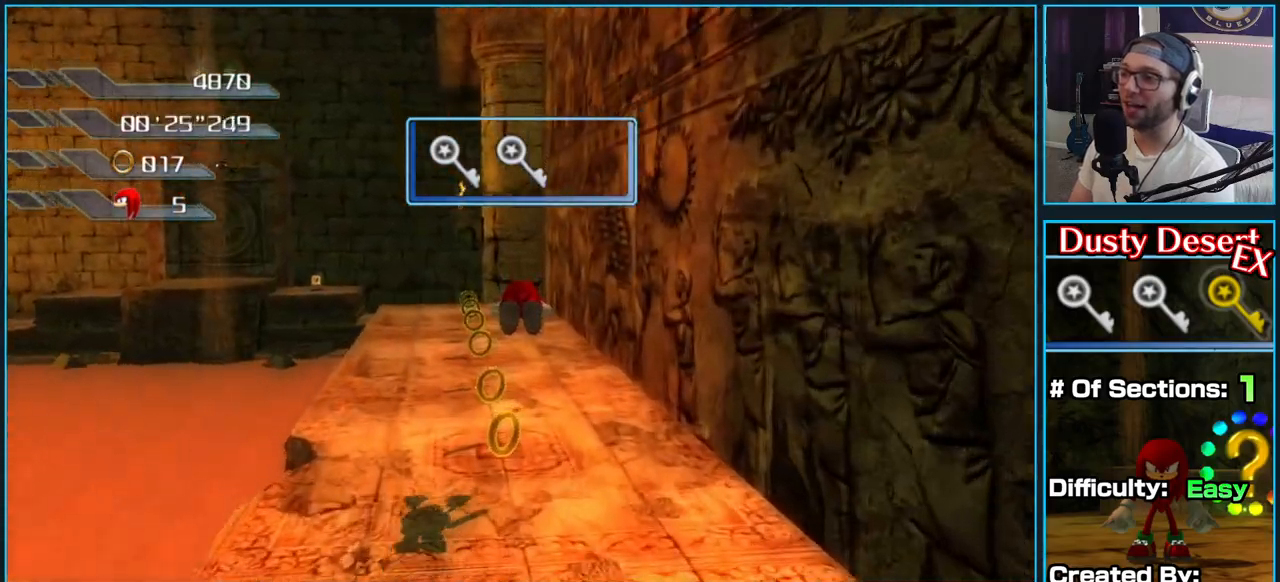
{"dt_ms": 500, "buttons": ["A"], "left_stick": "up", "right_stick": "center", "button_events": []}
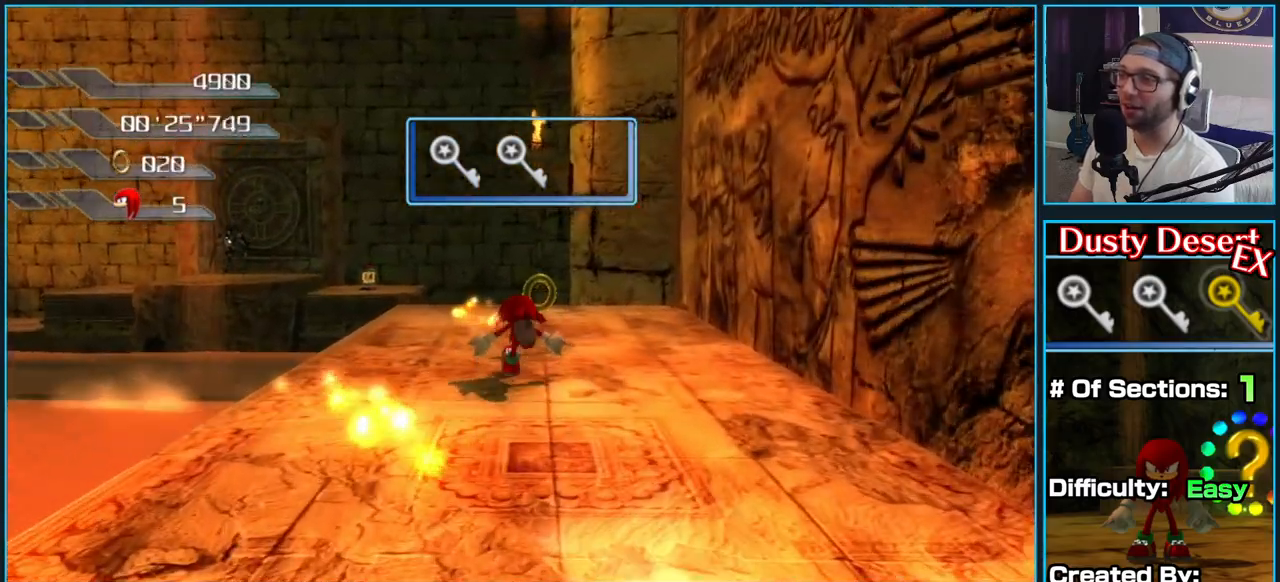
{"dt_ms": 500, "buttons": ["A"], "left_stick": "up", "right_stick": "center", "button_events": [[133, "A", "up"], [267, "A", "down"]]}
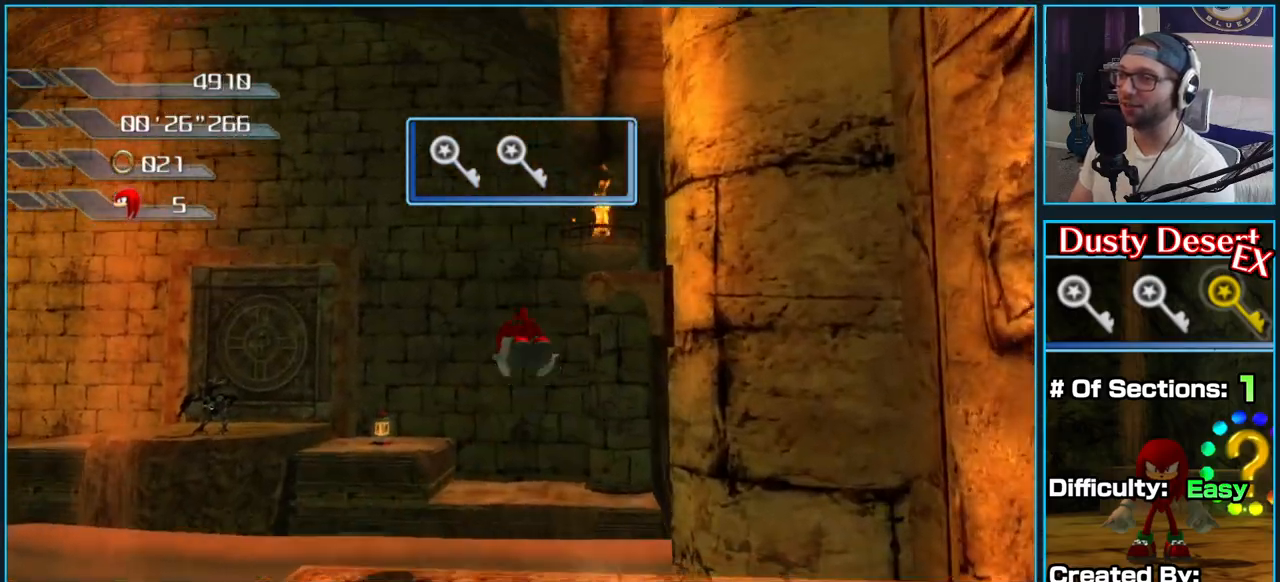
{"dt_ms": 500, "buttons": ["A"], "left_stick": "up", "right_stick": "down-right", "button_events": [[50, "A", "up"], [167, "A", "down"]]}
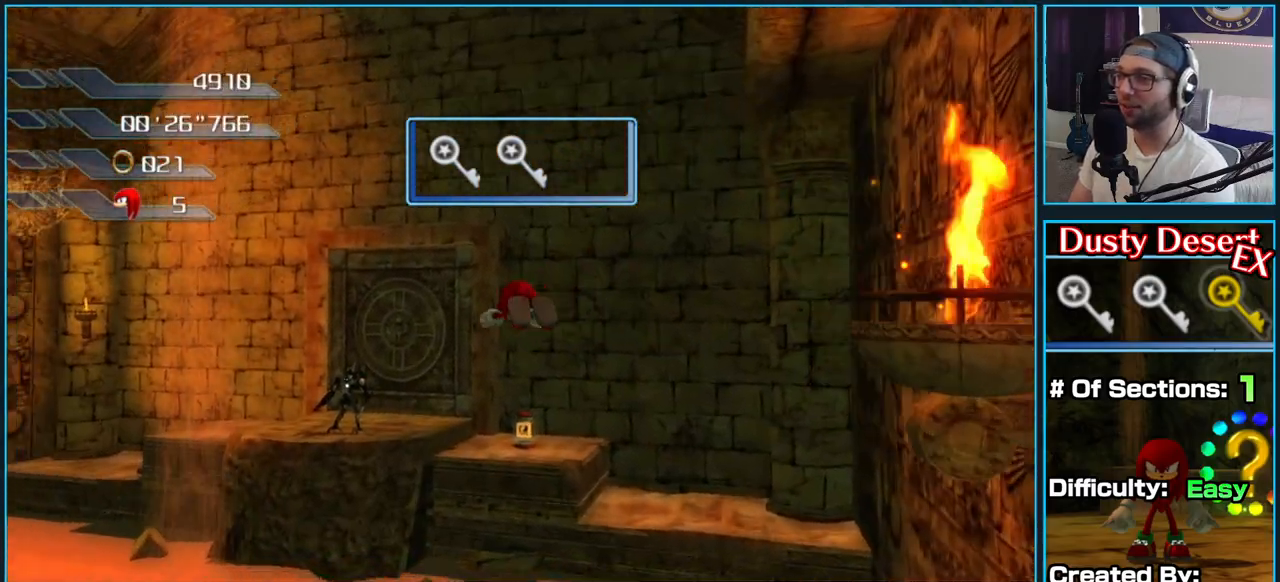
{"dt_ms": 500, "buttons": ["A"], "left_stick": "up", "right_stick": "down-right", "button_events": []}
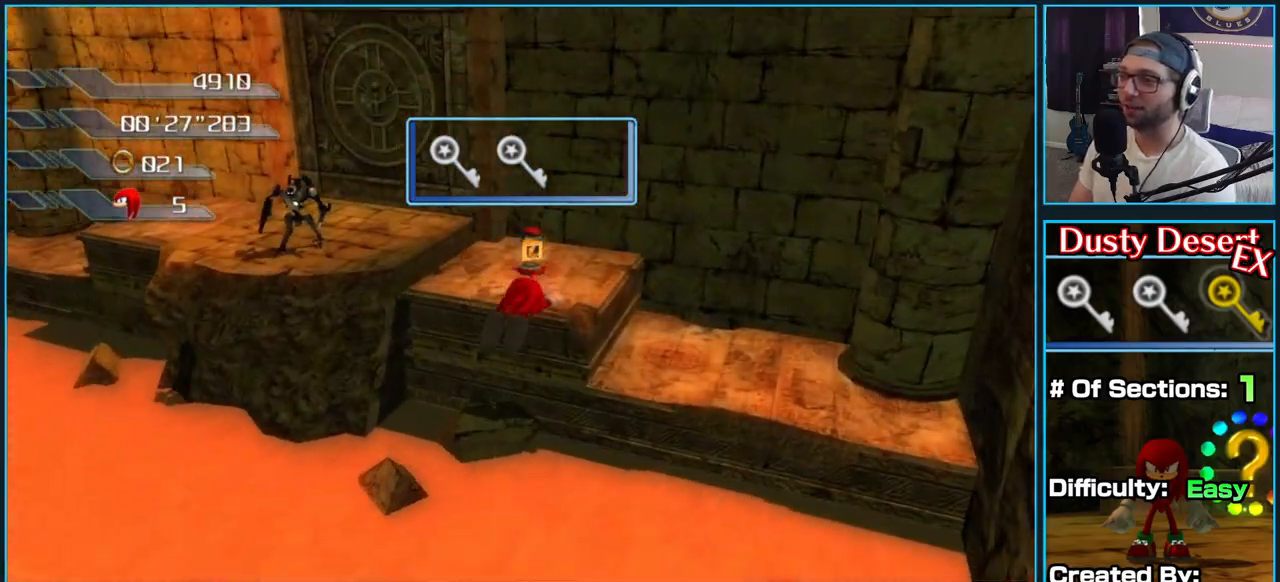
{"dt_ms": 500, "buttons": [], "left_stick": "up", "right_stick": "down-right", "button_events": [[417, "A", "up"]]}
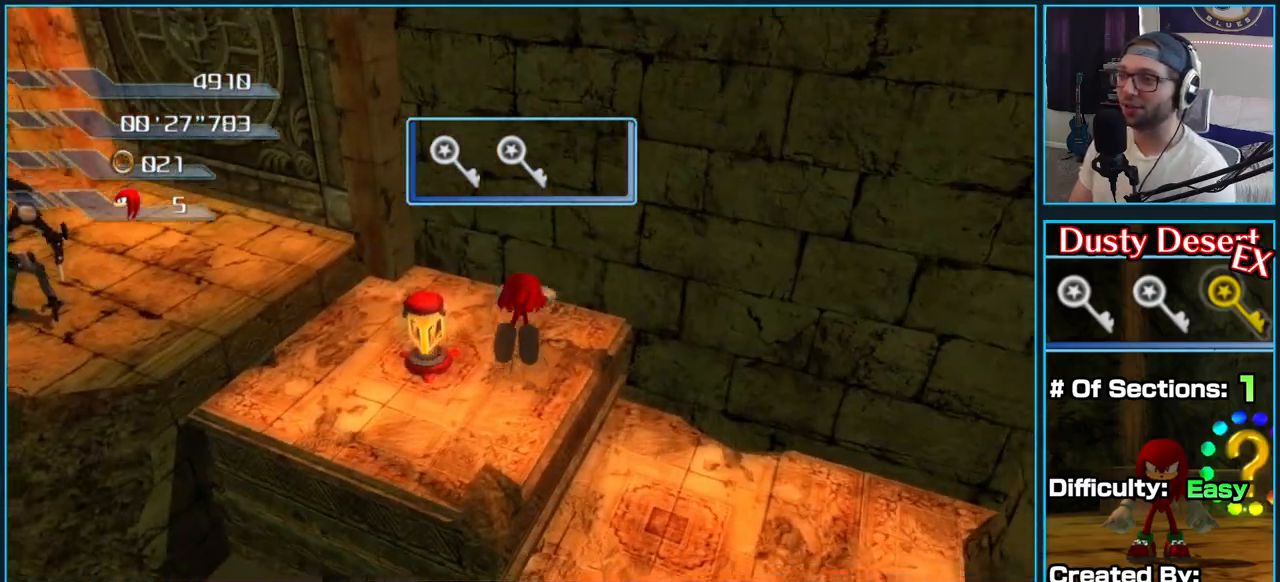
{"dt_ms": 500, "buttons": [], "left_stick": "up-left", "right_stick": "right", "button_events": []}
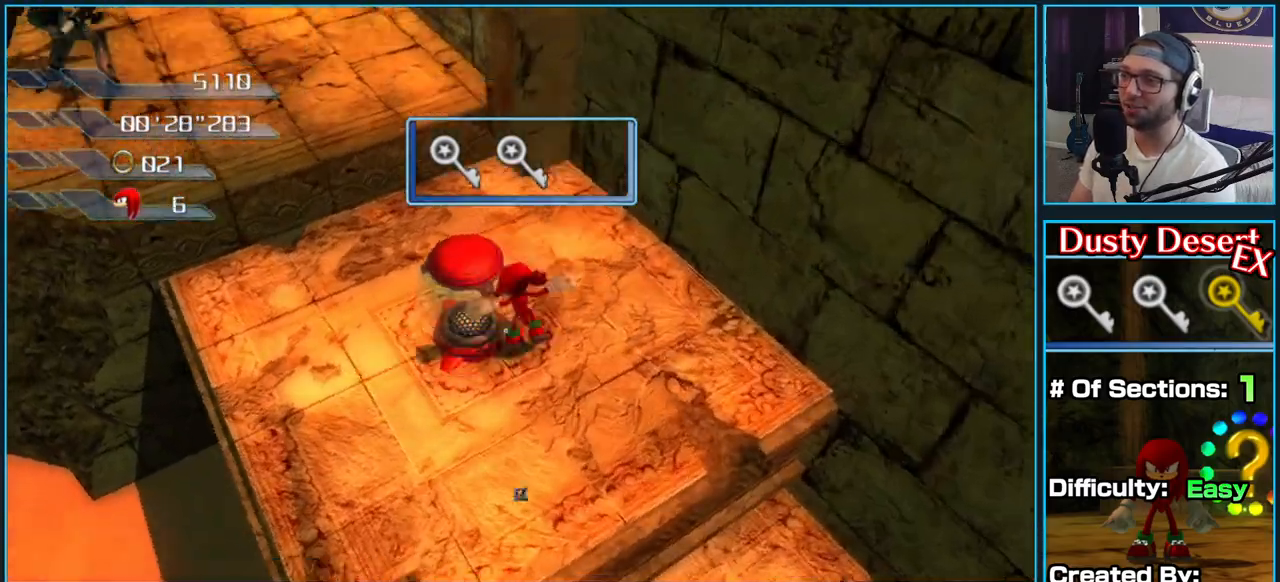
{"dt_ms": 500, "buttons": [], "left_stick": "up", "right_stick": "center", "button_events": [[167, "A", "down"], [300, "A", "up"]]}
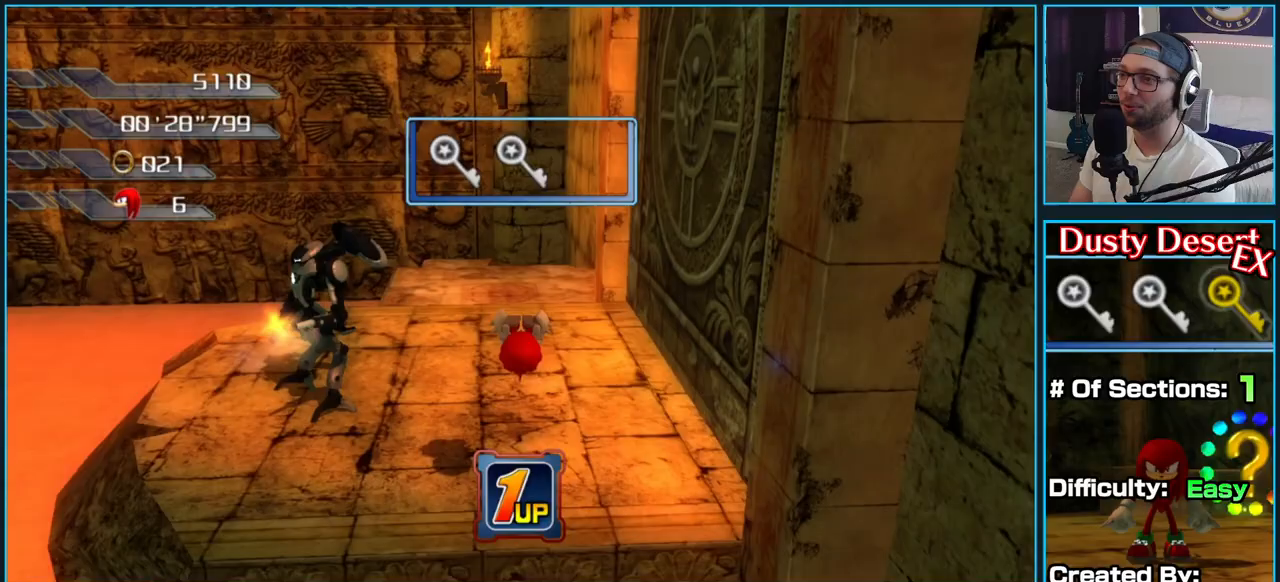
{"dt_ms": 500, "buttons": [], "left_stick": "down-left", "right_stick": "left", "button_events": []}
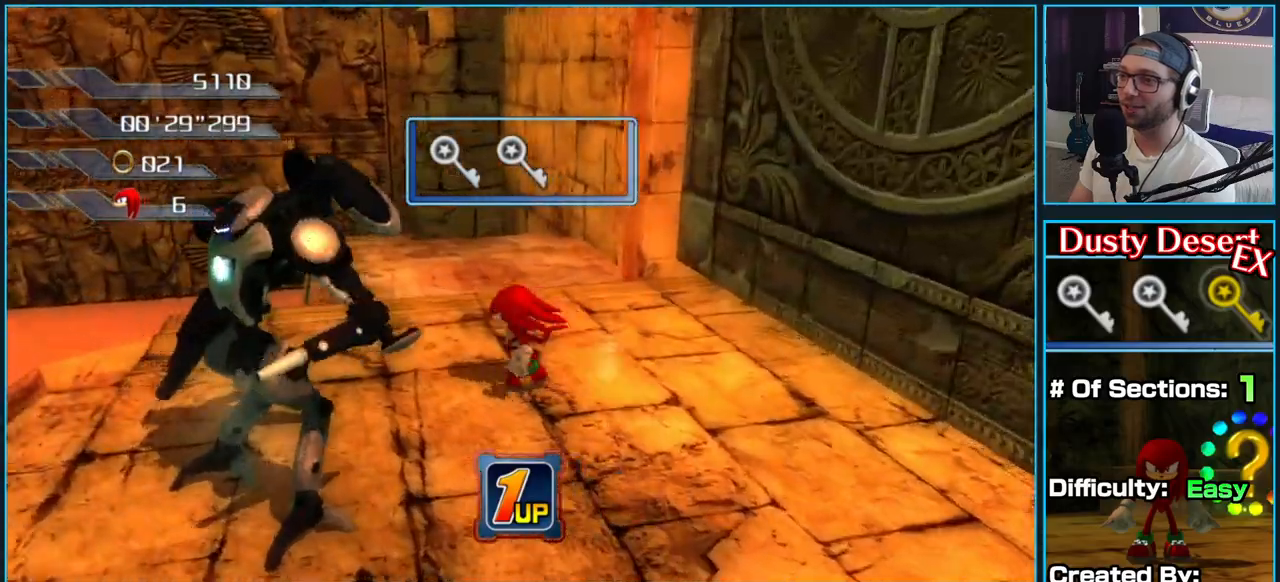
{"dt_ms": 500, "buttons": ["X"], "left_stick": "down-left", "right_stick": "center", "button_events": [[467, "X", "down"]]}
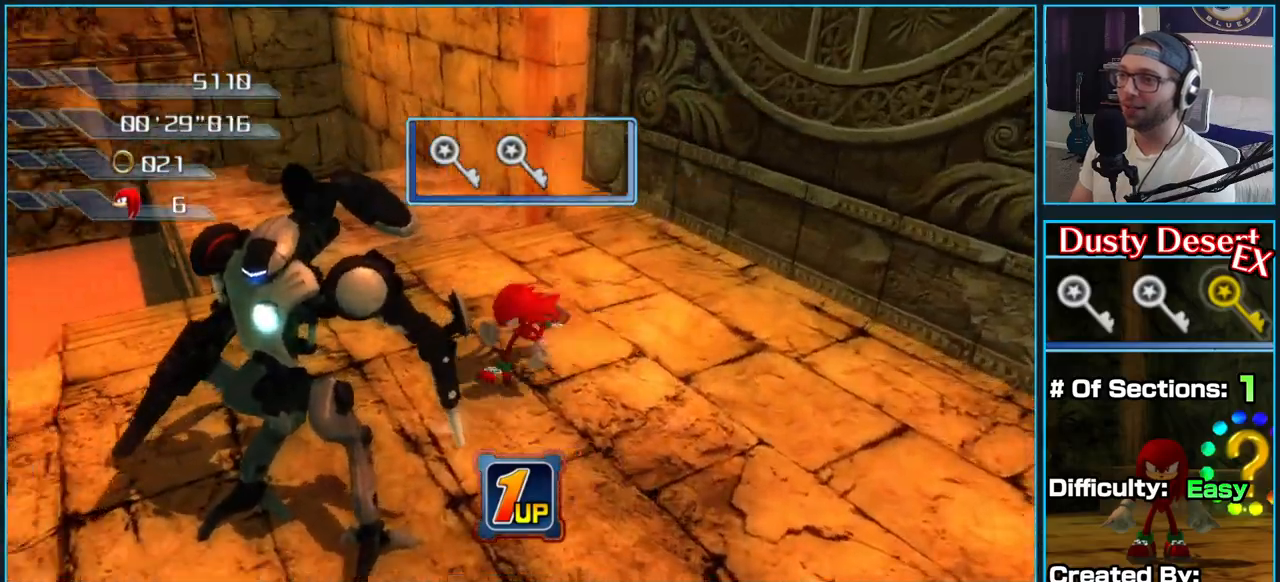
{"dt_ms": 500, "buttons": ["X"], "left_stick": "up-left", "right_stick": "center", "button_events": [[33, "X", "up"], [117, "X", "down"], [217, "X", "up"], [267, "X", "down"], [400, "X", "up"], [450, "X", "down"]]}
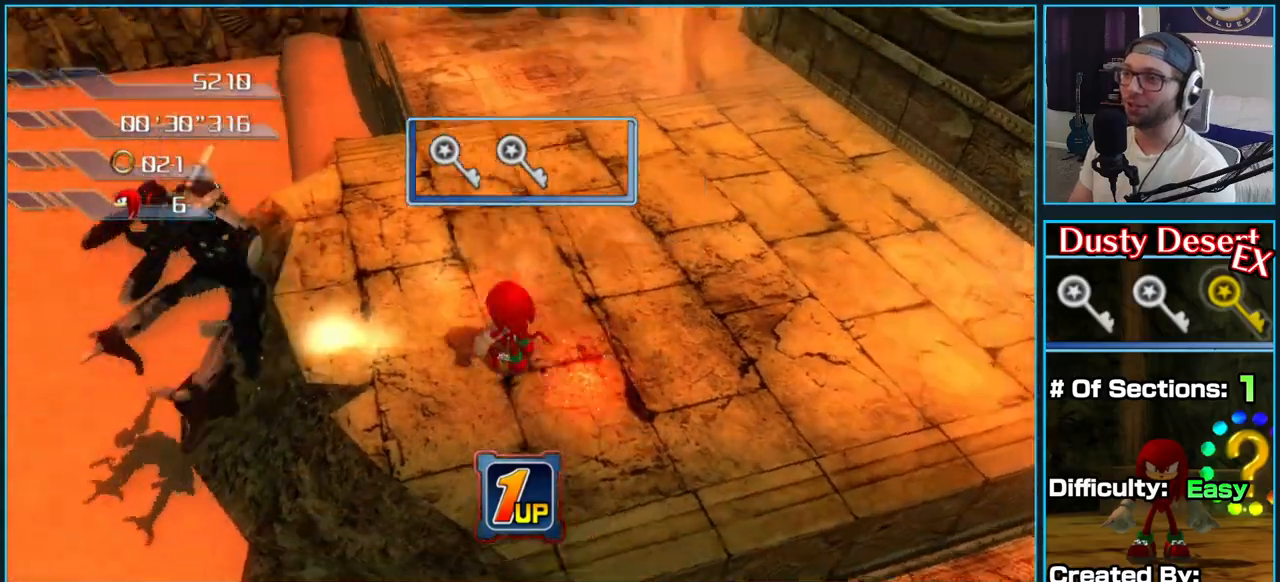
{"dt_ms": 500, "buttons": ["X"], "left_stick": "right", "right_stick": "center", "button_events": [[100, "X", "up"], [133, "X", "down"], [250, "X", "up"], [317, "X", "down"], [450, "X", "up"], [500, "X", "down"]]}
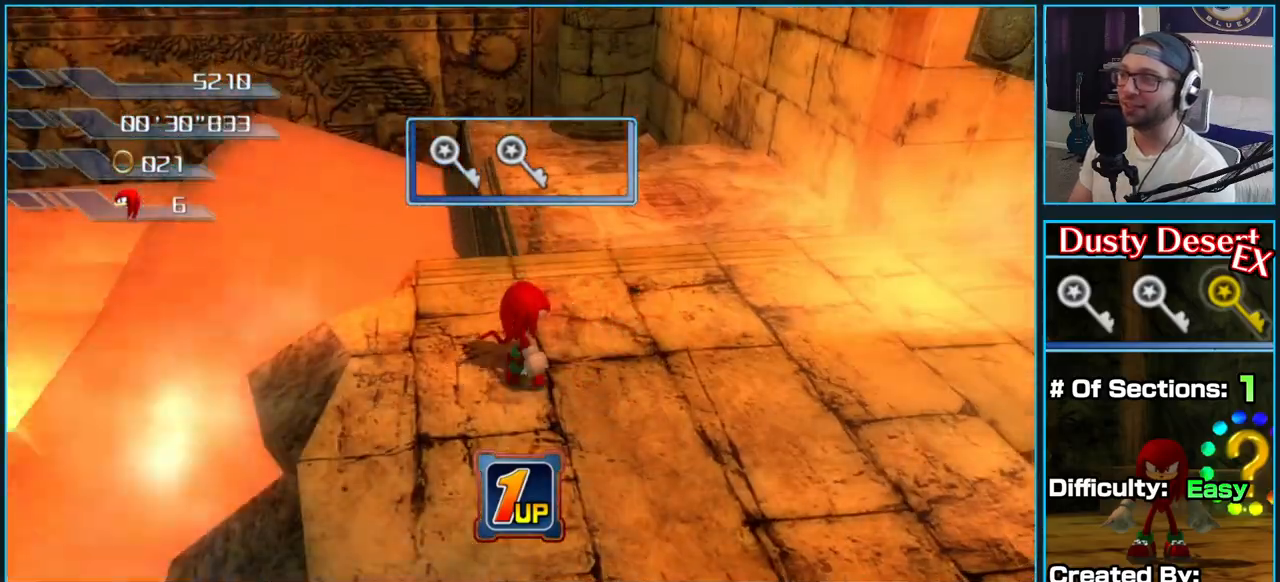
{"dt_ms": 500, "buttons": [], "left_stick": "up-right", "right_stick": "up-left", "button_events": [[100, "X", "up"]]}
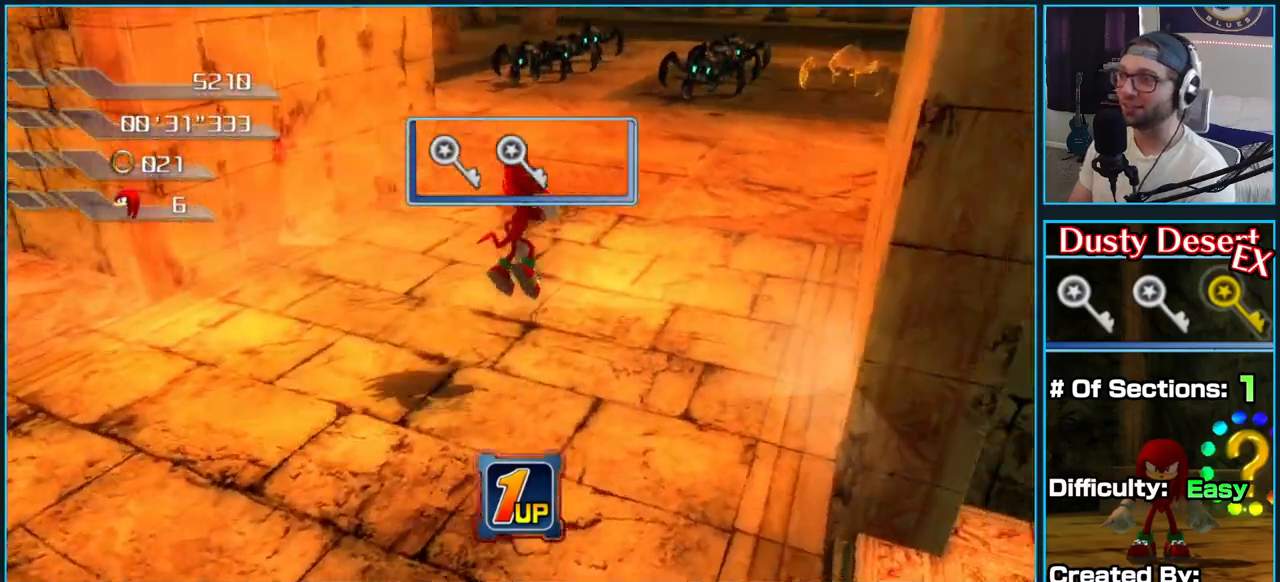
{"dt_ms": 500, "buttons": [], "left_stick": "up", "right_stick": "center", "button_events": []}
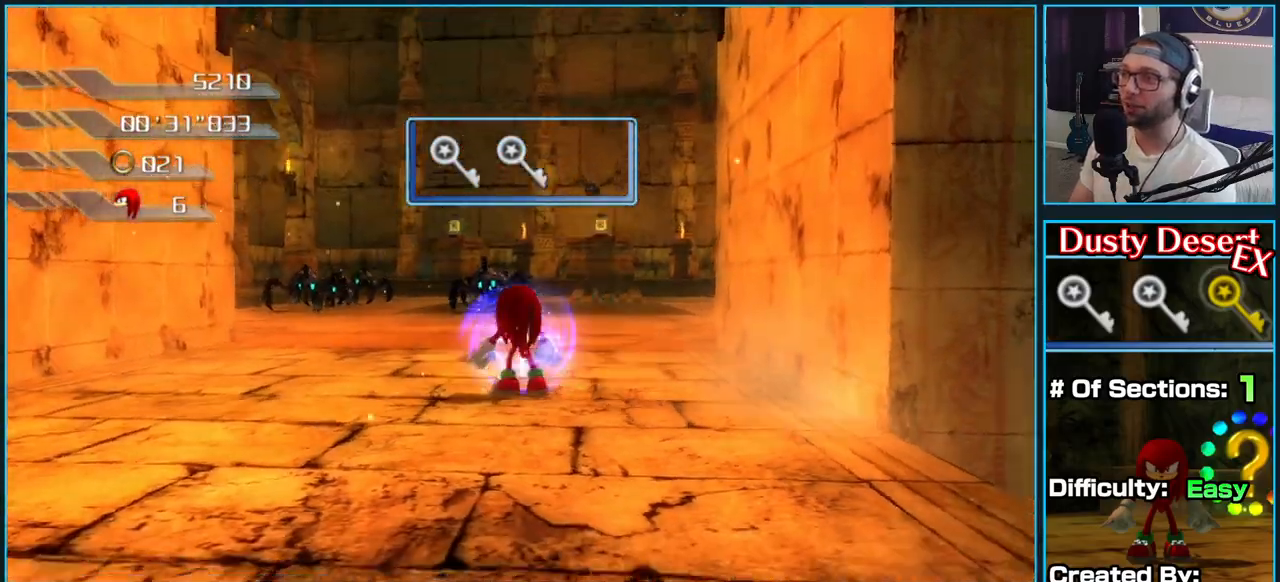
{"dt_ms": 500, "buttons": [], "left_stick": "up", "right_stick": "center", "button_events": []}
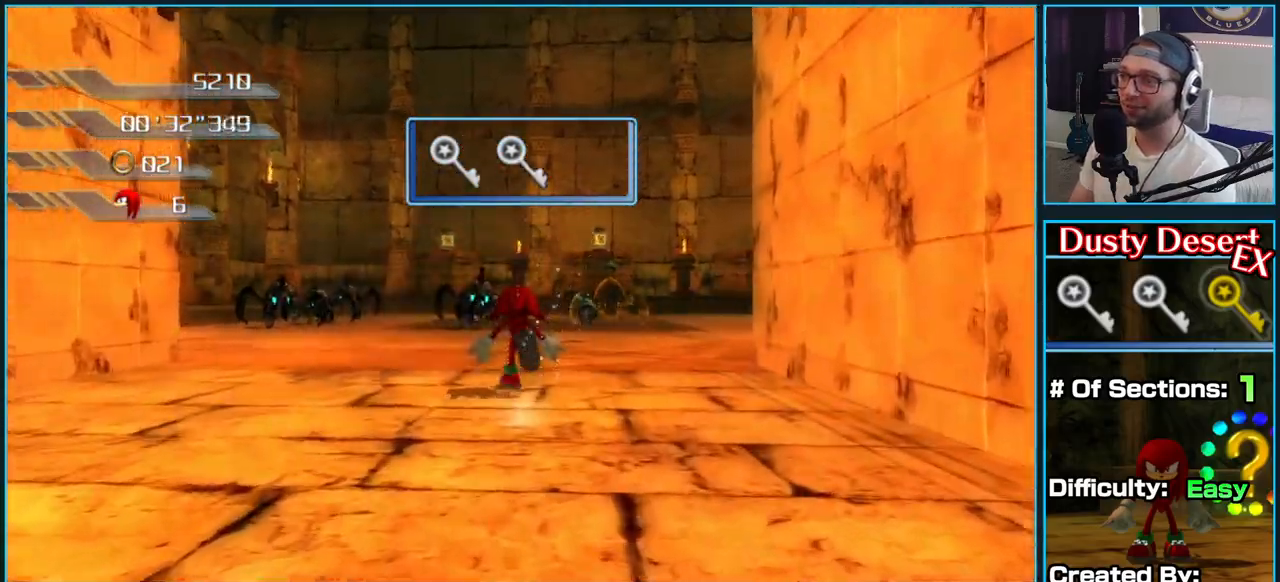
{"dt_ms": 500, "buttons": [], "left_stick": "up-right", "right_stick": "down", "button_events": []}
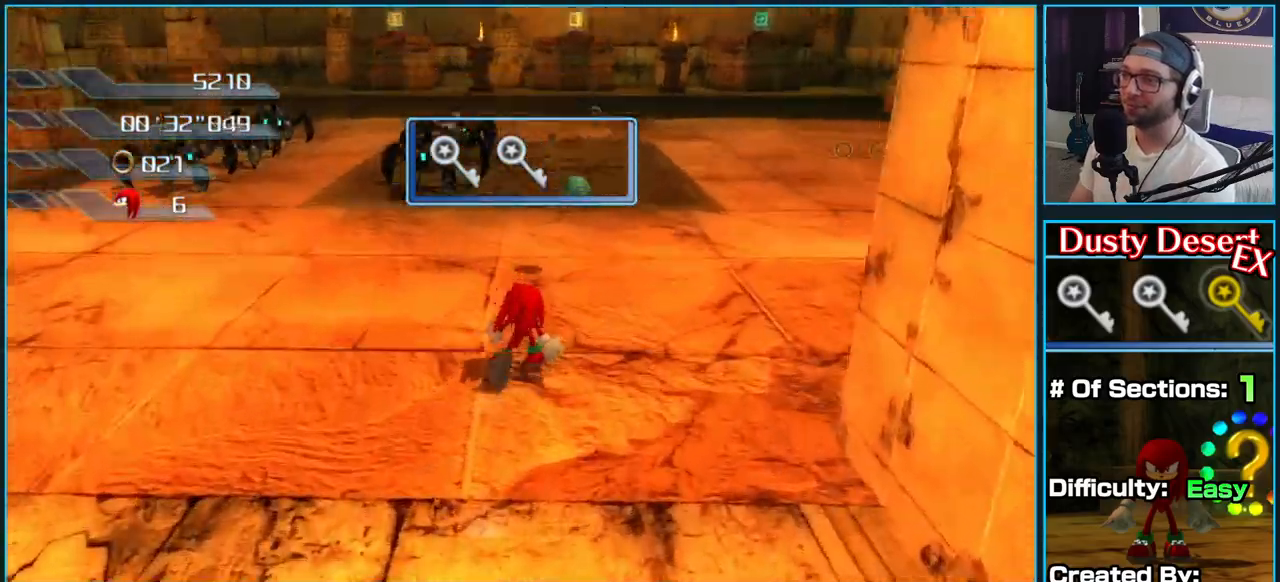
{"dt_ms": 500, "buttons": [], "left_stick": "up-right", "right_stick": "right", "button_events": []}
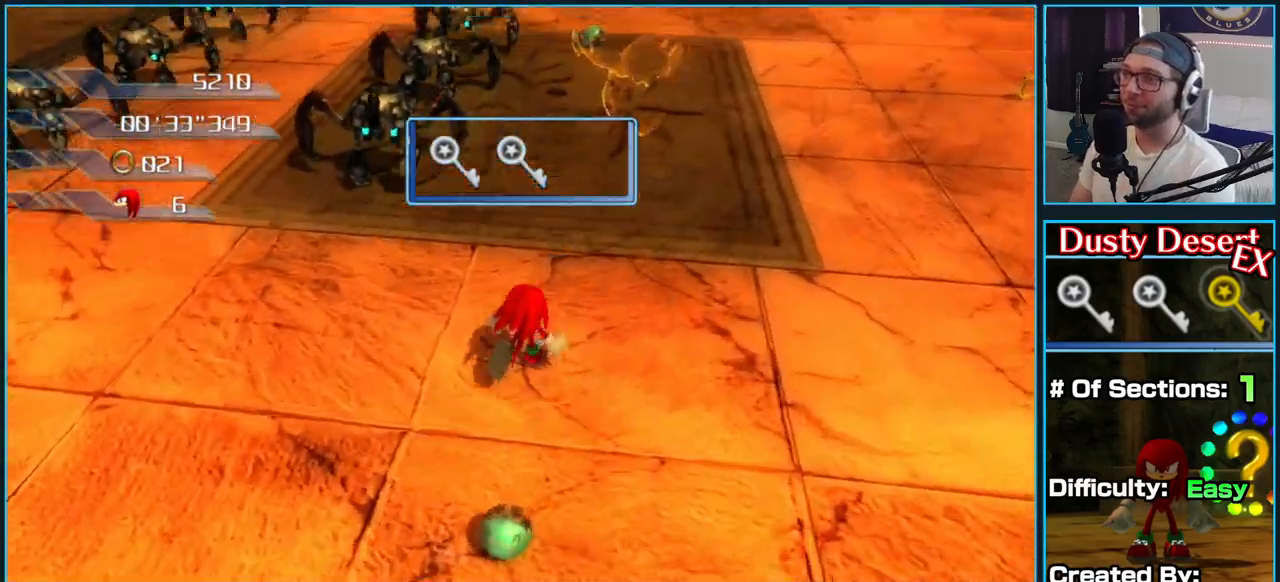
{"dt_ms": 500, "buttons": [], "left_stick": "up-right", "right_stick": "center", "button_events": [[233, "X", "down"], [350, "X", "up"], [417, "X", "down"], [500, "X", "up"]]}
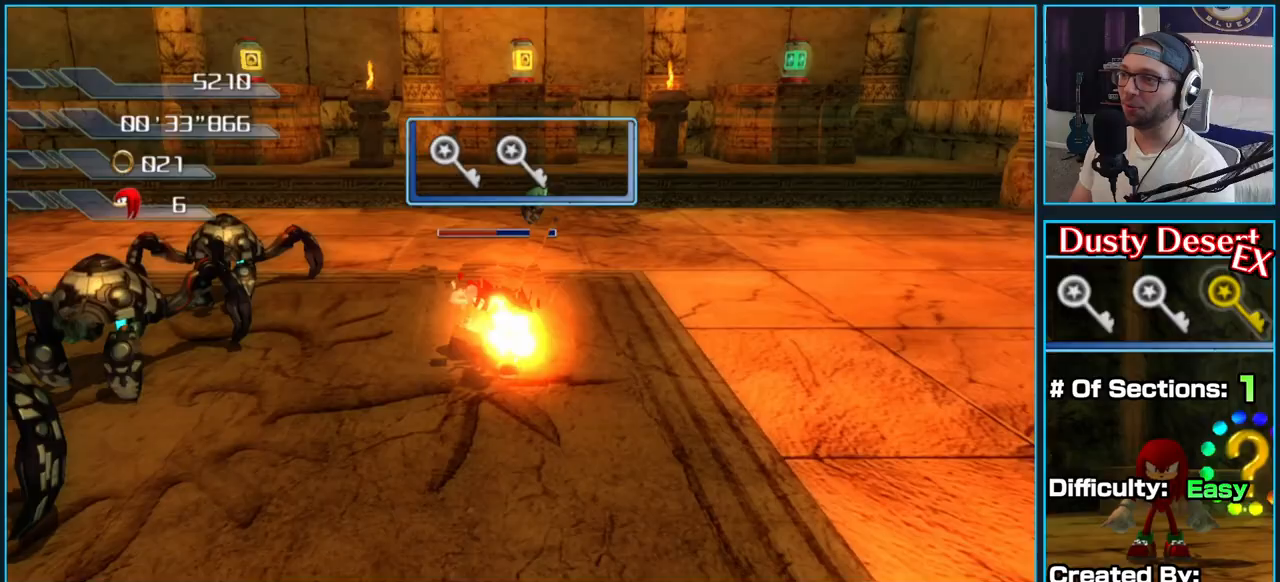
{"dt_ms": 500, "buttons": ["X"], "left_stick": "down-right", "right_stick": "center", "button_events": [[83, "X", "down"], [183, "X", "up"], [267, "X", "down"], [383, "X", "up"], [433, "X", "down"]]}